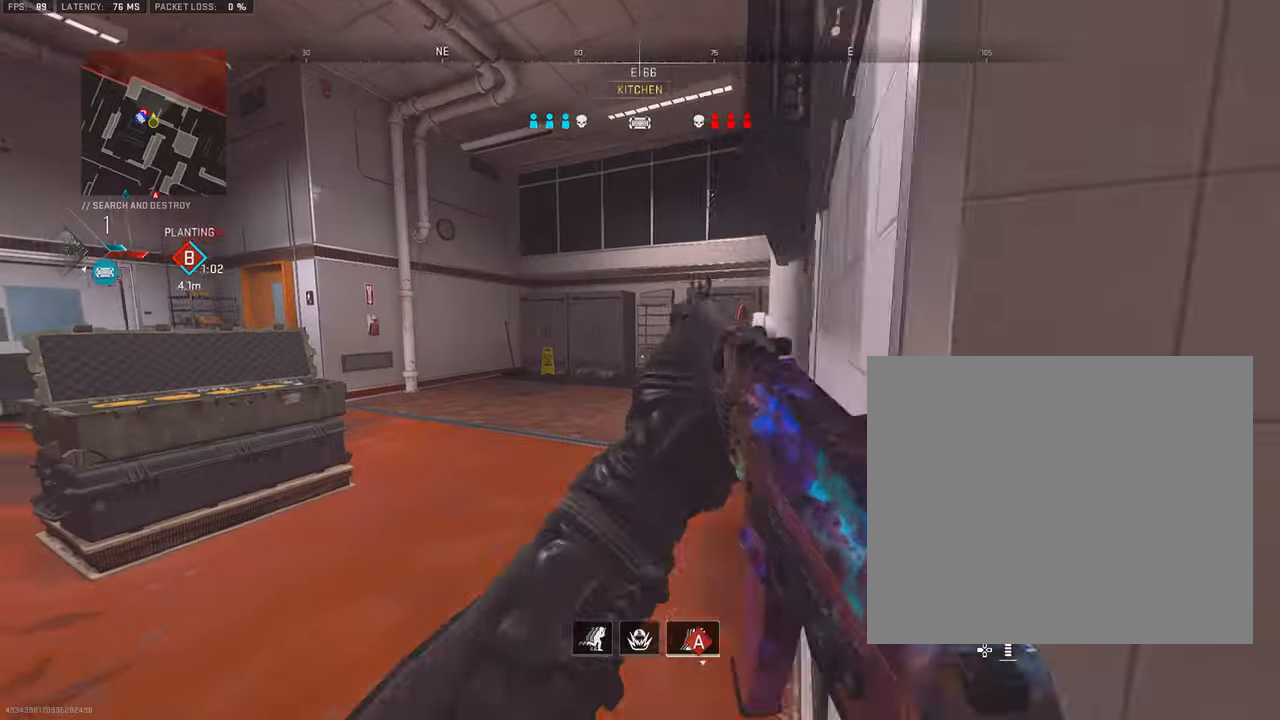
Gameplay with a controller (PlayStation layout); each line is a JSON object with the inputs held at the frame after it. "events" lists button and stick changes between this image and that frame as [ms after this image, input, new state], when the widget could be followed in between. Not read: TOUCHPAD.
{"buttons": [], "left_stick": "down-left", "right_stick": "down-left", "events": [[66, "right_stick", "right"], [116, "L3", "up"], [183, "L3", "down"], [283, "CROSS", "down"], [300, "L3", "up"], [350, "L1", "down"], [366, "CROSS", "up"], [400, "L1", "up"], [400, "left_stick", "down-left"], [400, "right_stick", "down-left"]]}
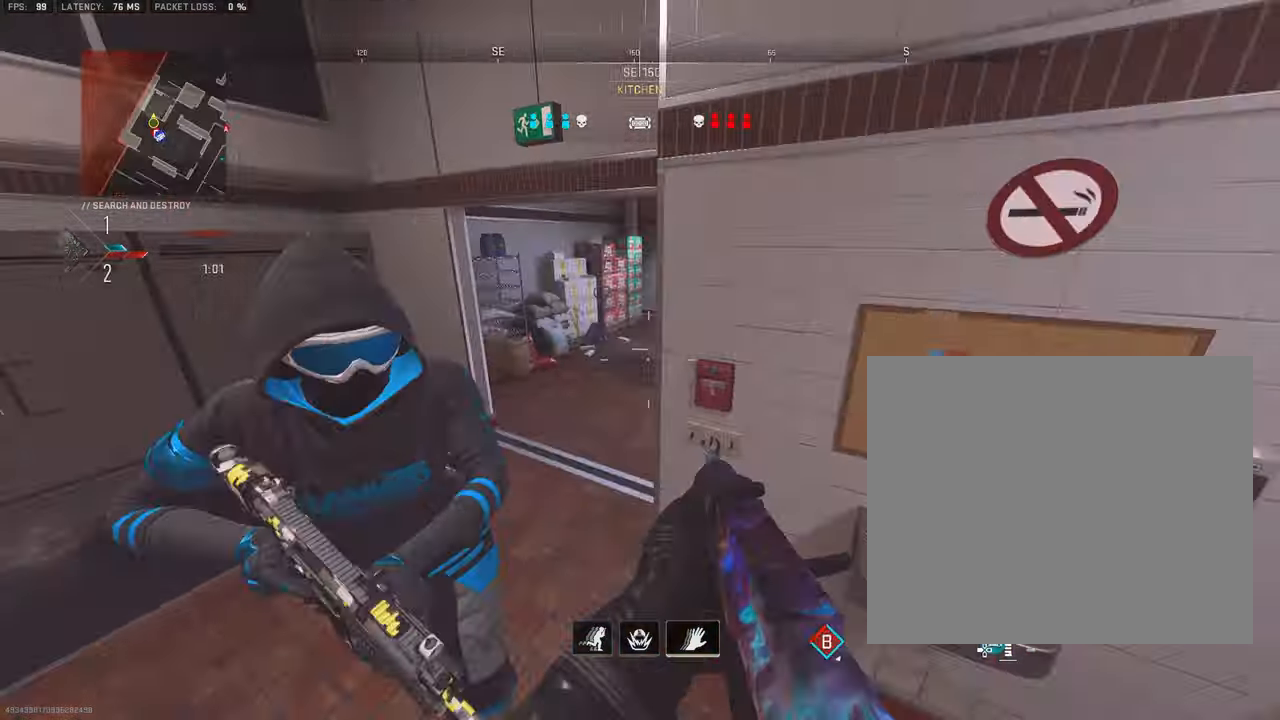
{"buttons": ["CROSS", "L1", "R1"], "left_stick": "down-left", "right_stick": "down-left", "events": [[16, "R1", "down"], [166, "right_stick", "down-right"], [300, "right_stick", "up-right"], [400, "L1", "down"], [433, "right_stick", "down-left"], [450, "CROSS", "down"]]}
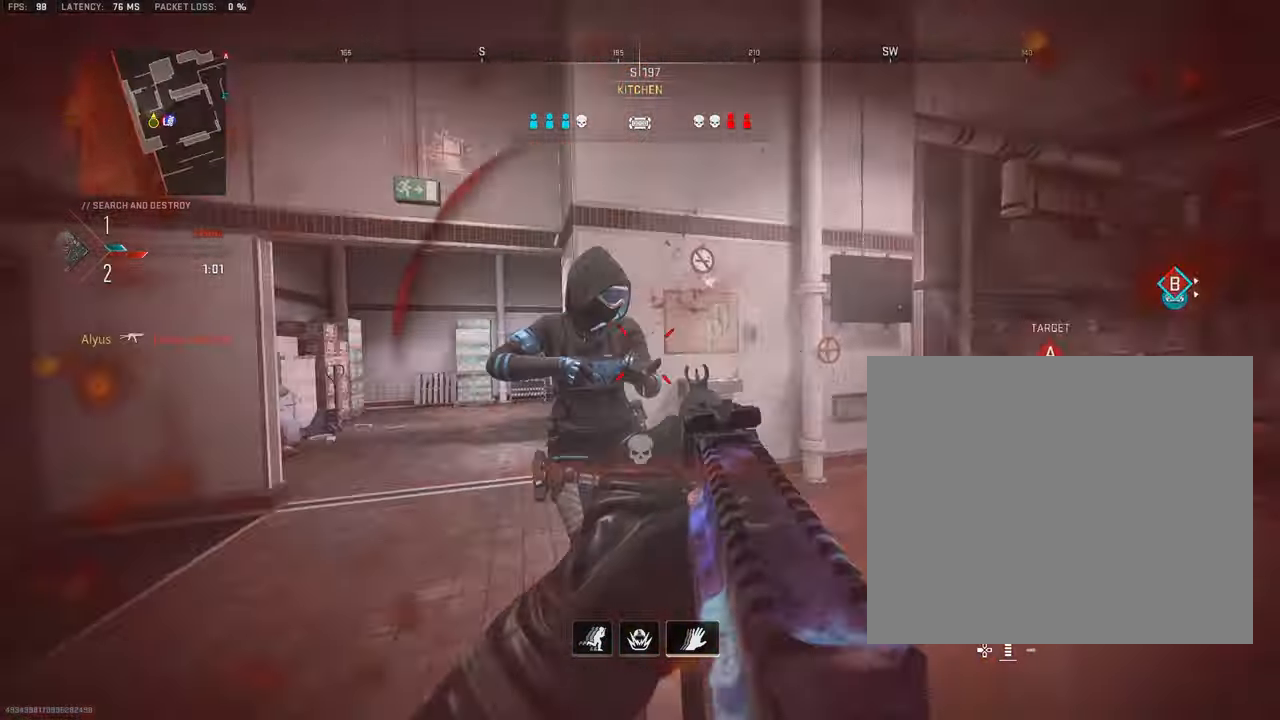
{"buttons": ["TRIANGLE"], "left_stick": "up", "right_stick": "up", "events": [[50, "CROSS", "up"], [200, "right_stick", "down-right"], [316, "L1", "up"], [316, "R1", "up"], [316, "right_stick", "up"], [350, "L3", "down"], [350, "left_stick", "up"], [433, "TRIANGLE", "down"], [450, "L3", "up"]]}
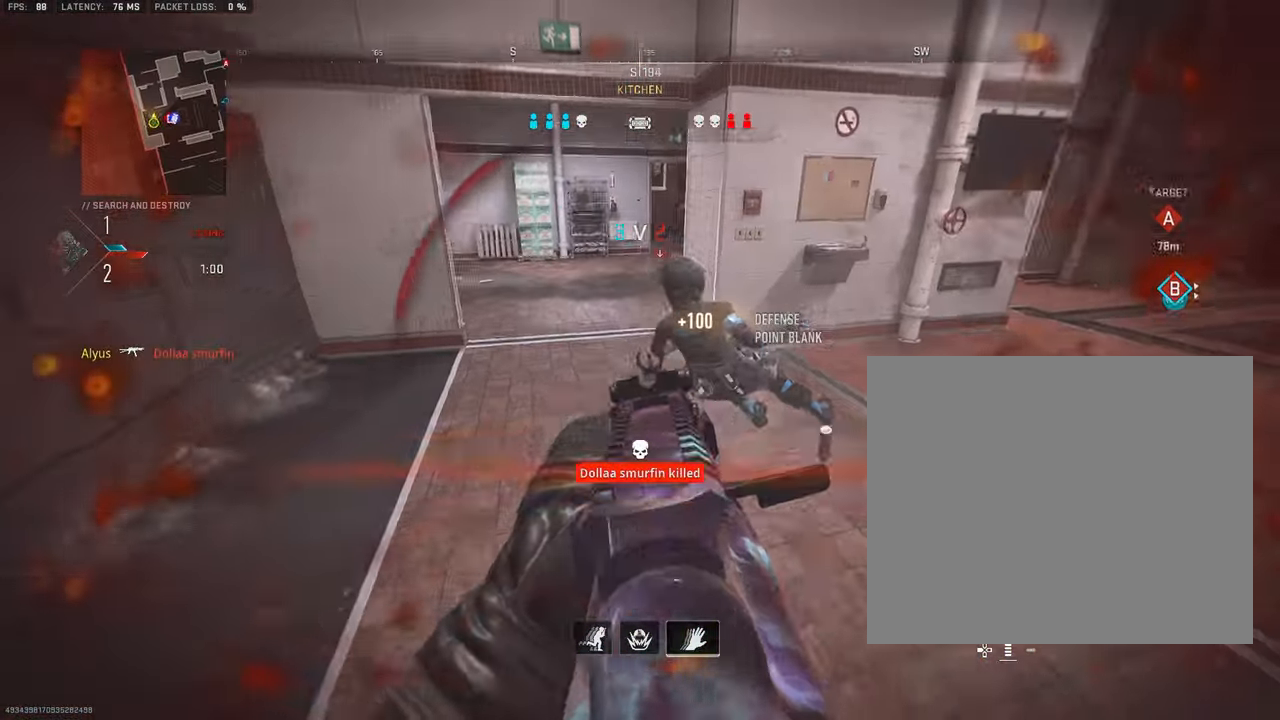
{"buttons": ["L3"], "left_stick": "up", "right_stick": "center", "events": [[16, "L3", "down"], [16, "TRIANGLE", "up"], [33, "right_stick", "left"], [150, "right_stick", "center"], [183, "L3", "up"], [233, "L3", "down"], [300, "L3", "up"], [350, "right_stick", "up"], [400, "L3", "down"], [450, "right_stick", "center"]]}
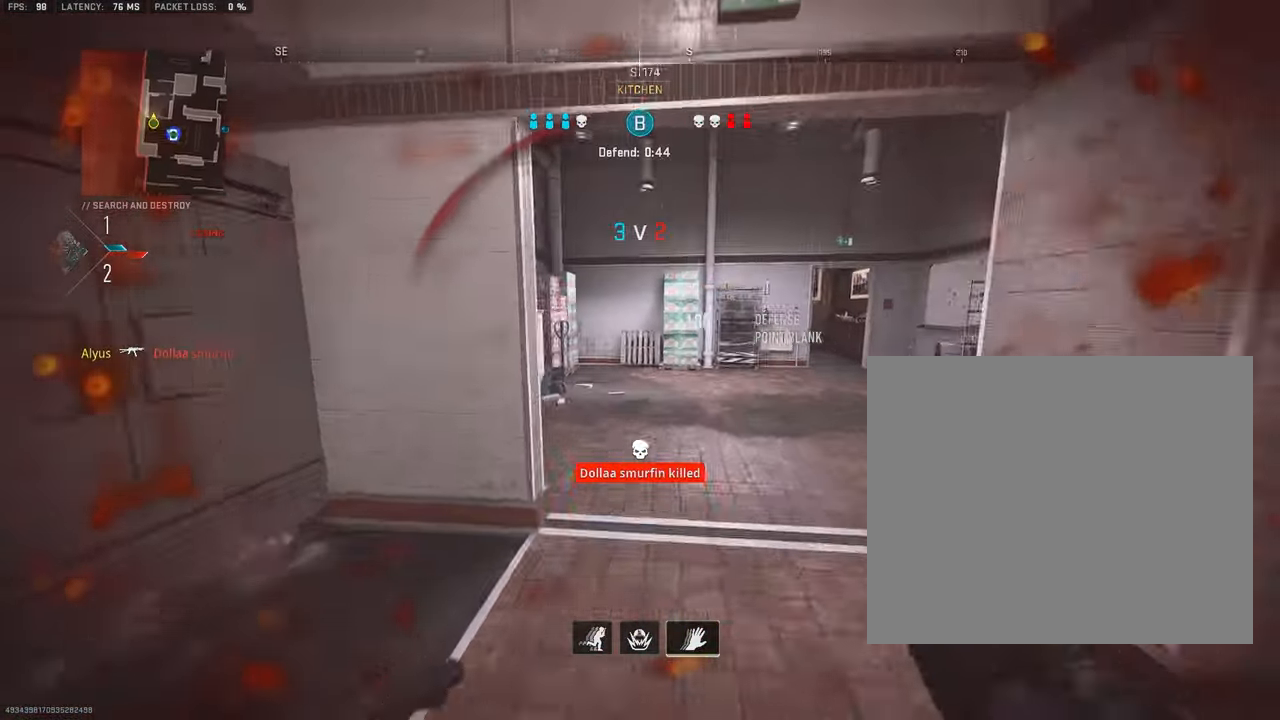
{"buttons": [], "left_stick": "up", "right_stick": "right", "events": [[16, "L3", "up"], [66, "L3", "down"], [66, "TRIANGLE", "down"], [150, "TRIANGLE", "up"], [233, "R3", "down"], [350, "R3", "up"], [383, "right_stick", "right"], [400, "L3", "up"]]}
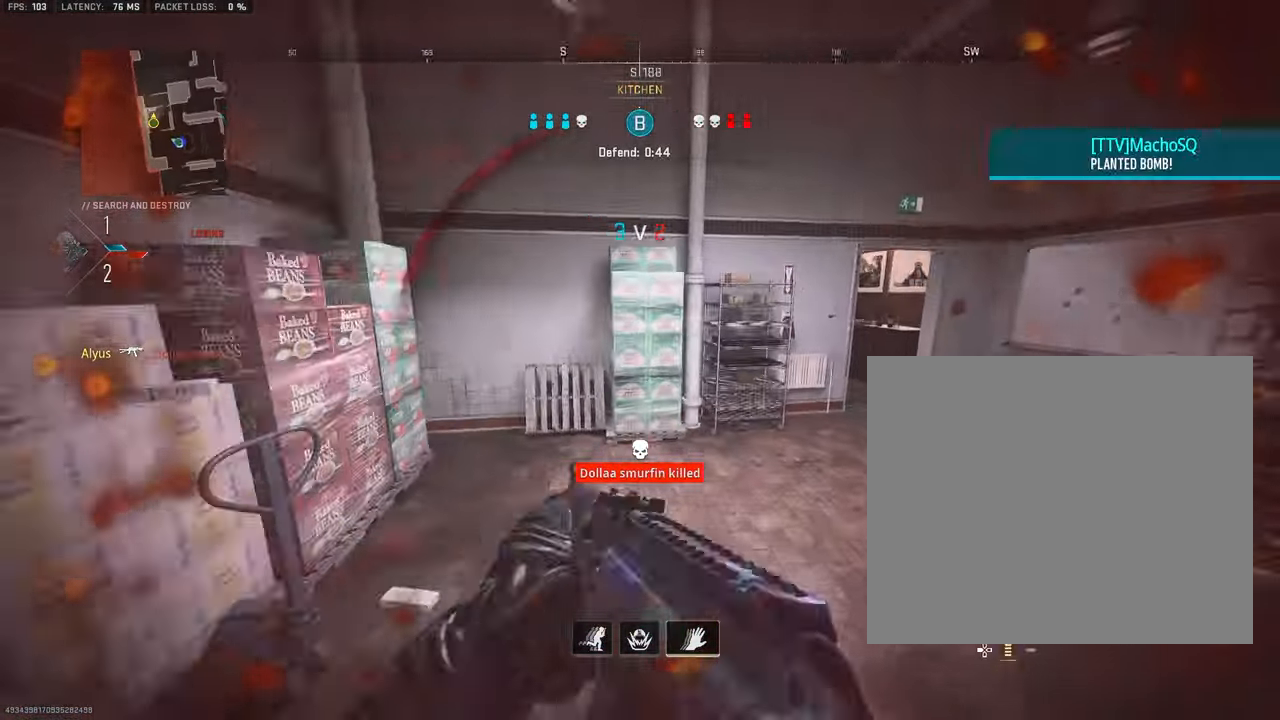
{"buttons": ["SQUARE"], "left_stick": "down-left", "right_stick": "center", "events": [[16, "left_stick", "center"], [216, "left_stick", "left"], [216, "right_stick", "center"], [250, "SQUARE", "down"], [466, "left_stick", "down-left"]]}
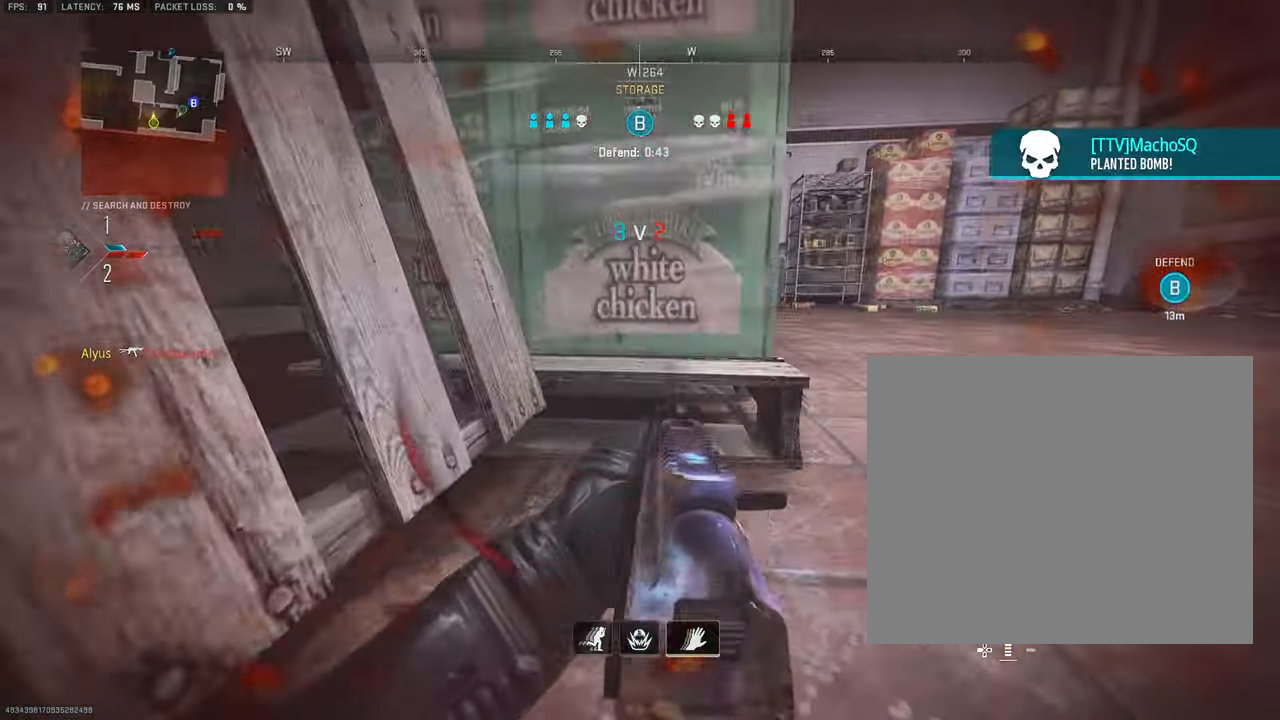
{"buttons": ["SQUARE"], "left_stick": "down-left", "right_stick": "center", "events": [[333, "left_stick", "center"], [433, "right_stick", "right"], [483, "right_stick", "center"], [500, "left_stick", "down-left"]]}
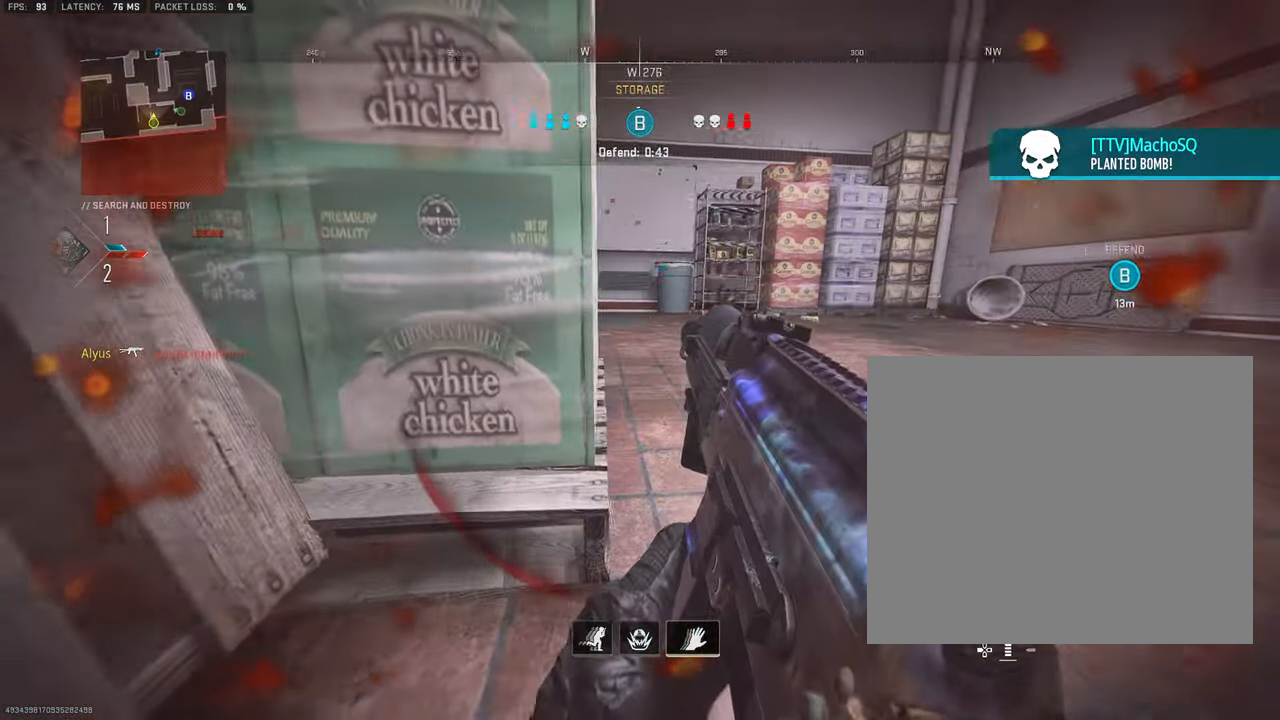
{"buttons": [], "left_stick": "down-left", "right_stick": "up-right", "events": [[50, "SQUARE", "up"], [500, "right_stick", "up-right"]]}
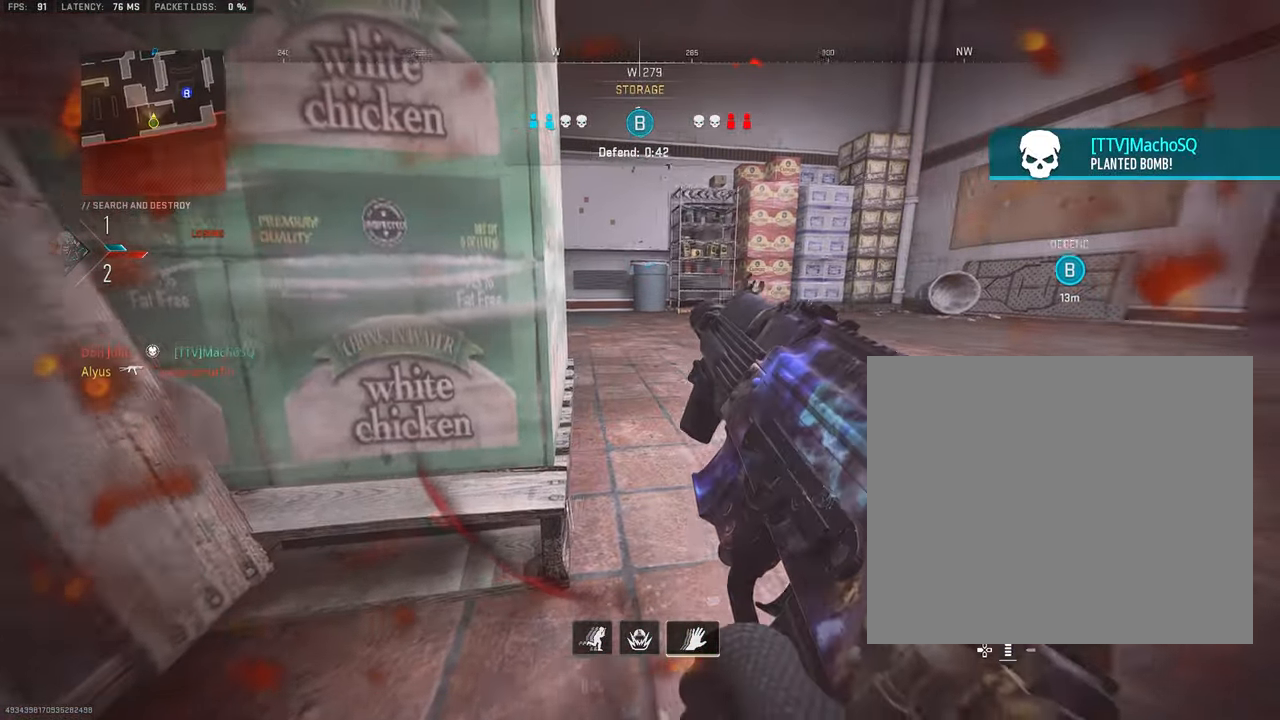
{"buttons": [], "left_stick": "down-right", "right_stick": "right", "events": [[150, "right_stick", "center"], [333, "right_stick", "right"], [500, "left_stick", "down-right"]]}
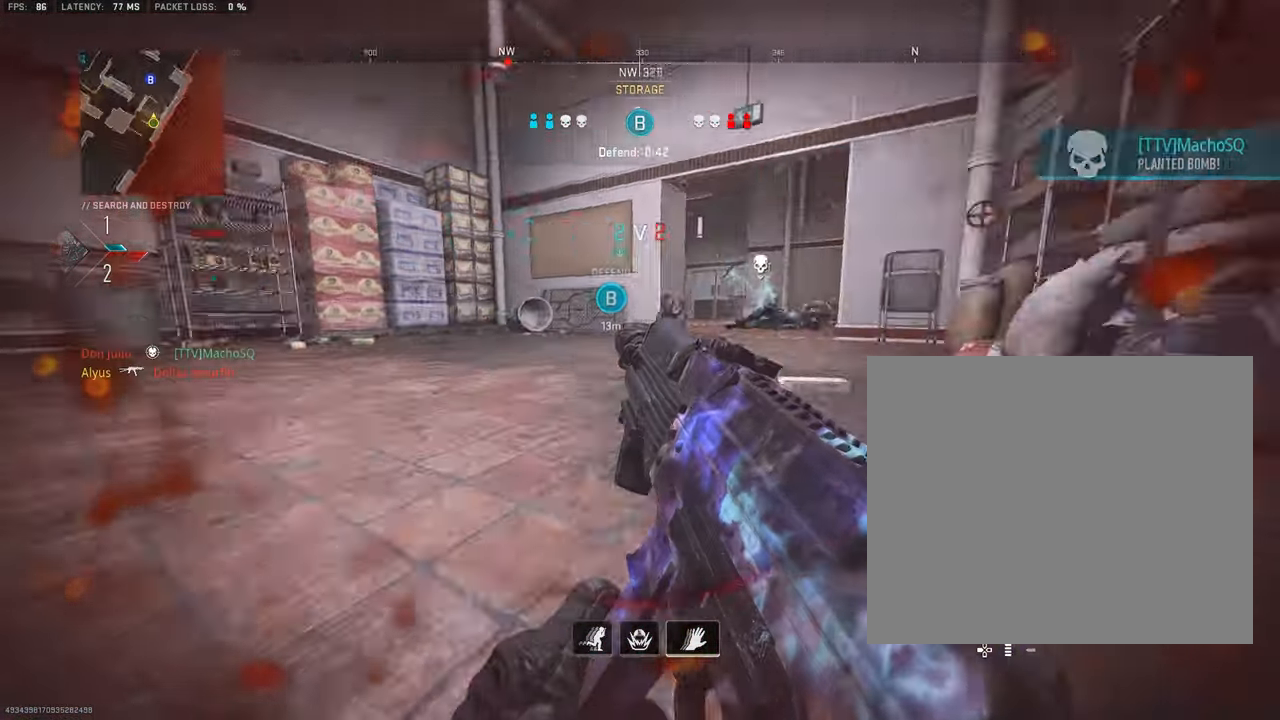
{"buttons": ["L1"], "left_stick": "down", "right_stick": "left", "events": [[116, "right_stick", "center"], [150, "left_stick", "down"], [183, "L1", "down"], [300, "right_stick", "left"], [417, "right_stick", "center"], [483, "right_stick", "left"]]}
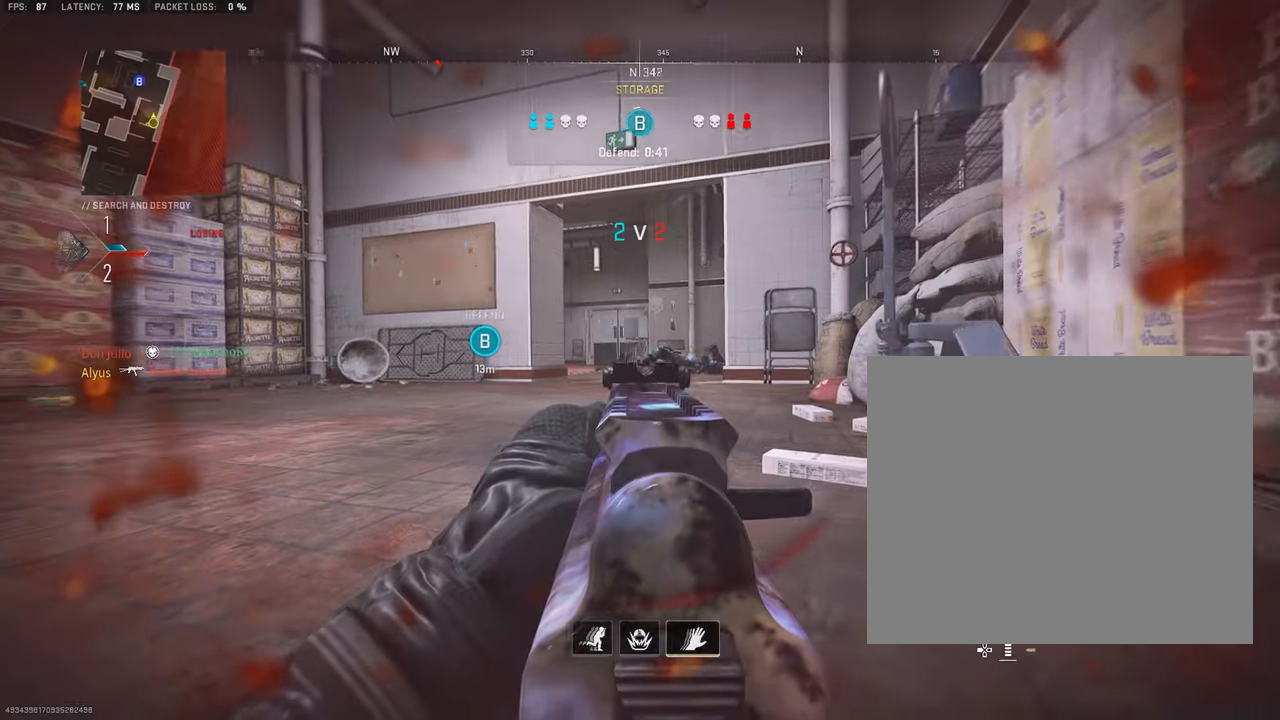
{"buttons": ["L1"], "left_stick": "down", "right_stick": "center", "events": [[200, "right_stick", "center"]]}
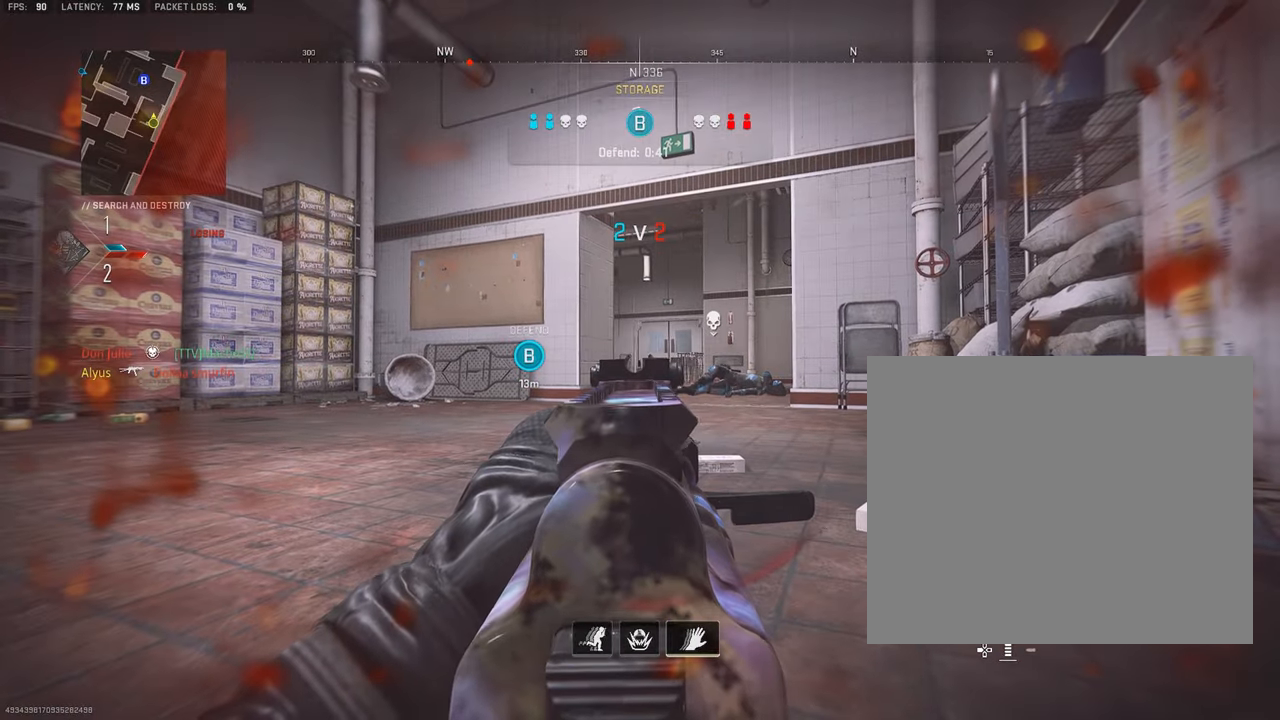
{"buttons": ["L1"], "left_stick": "down", "right_stick": "center", "events": []}
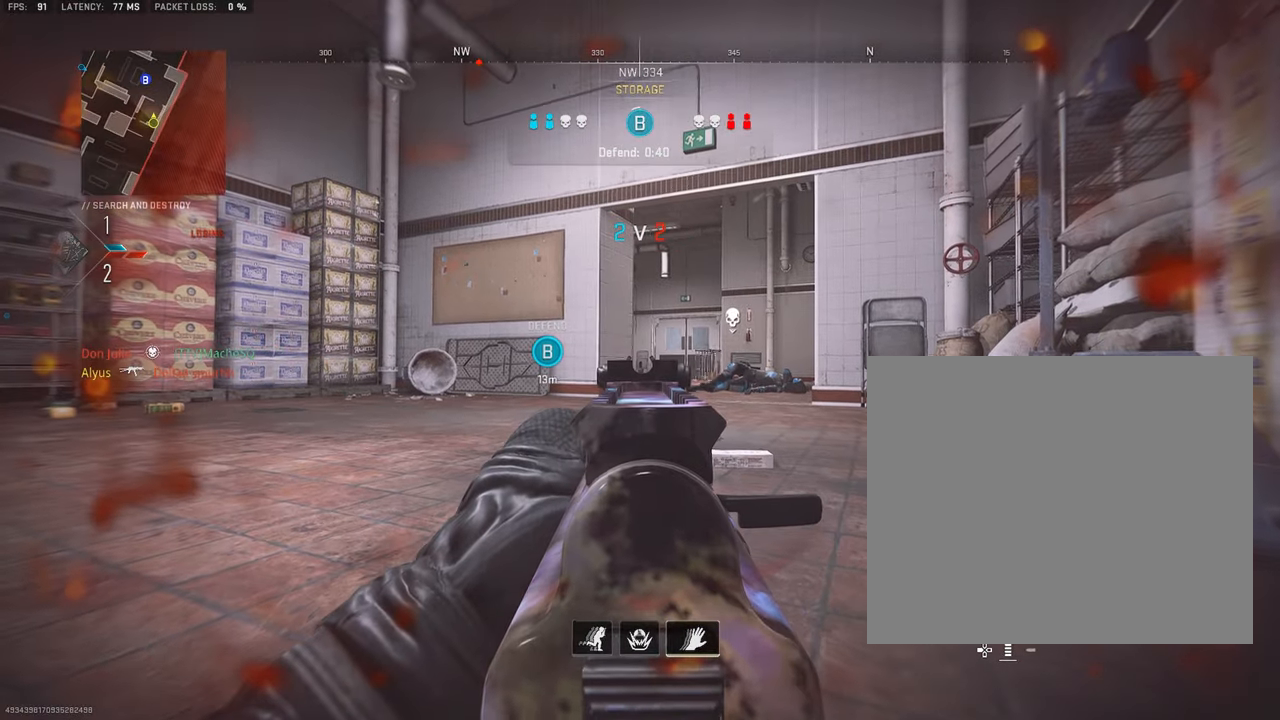
{"buttons": ["L1"], "left_stick": "down", "right_stick": "center", "events": []}
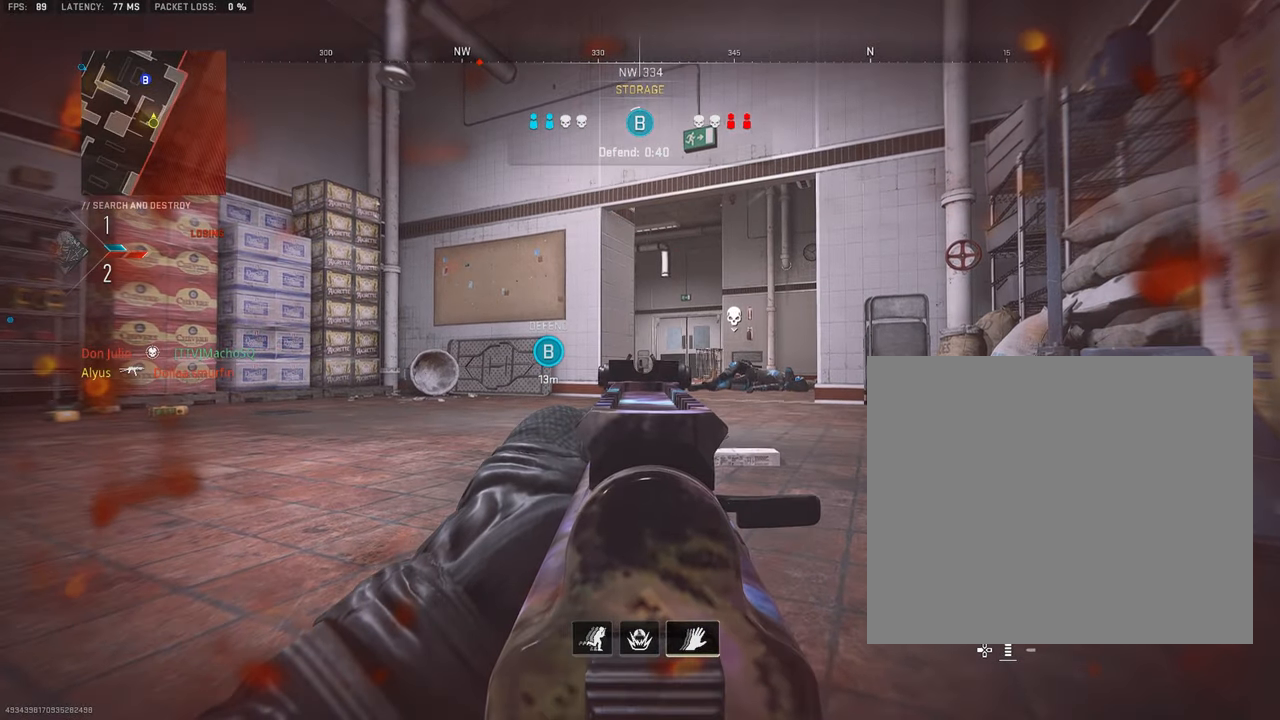
{"buttons": ["L1"], "left_stick": "down", "right_stick": "center", "events": []}
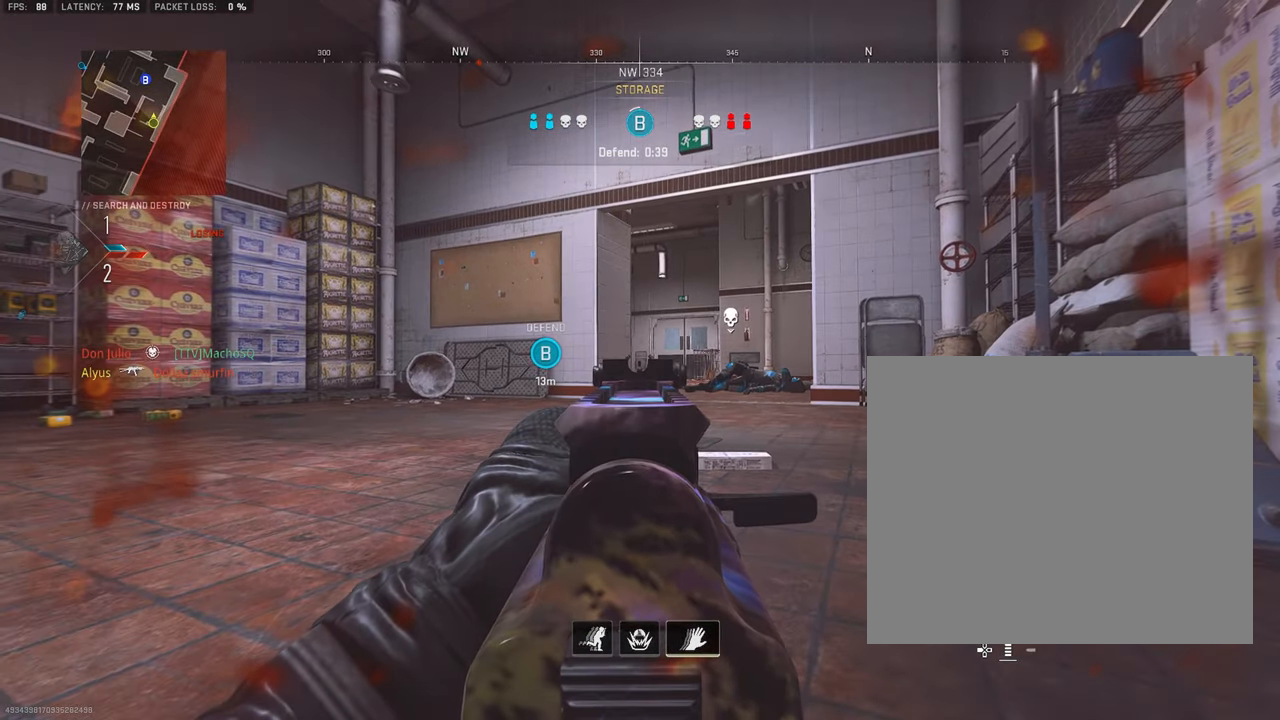
{"buttons": ["CROSS", "L1"], "left_stick": "down-right", "right_stick": "down", "events": [[100, "left_stick", "down-right"], [500, "CROSS", "down"], [500, "right_stick", "down"]]}
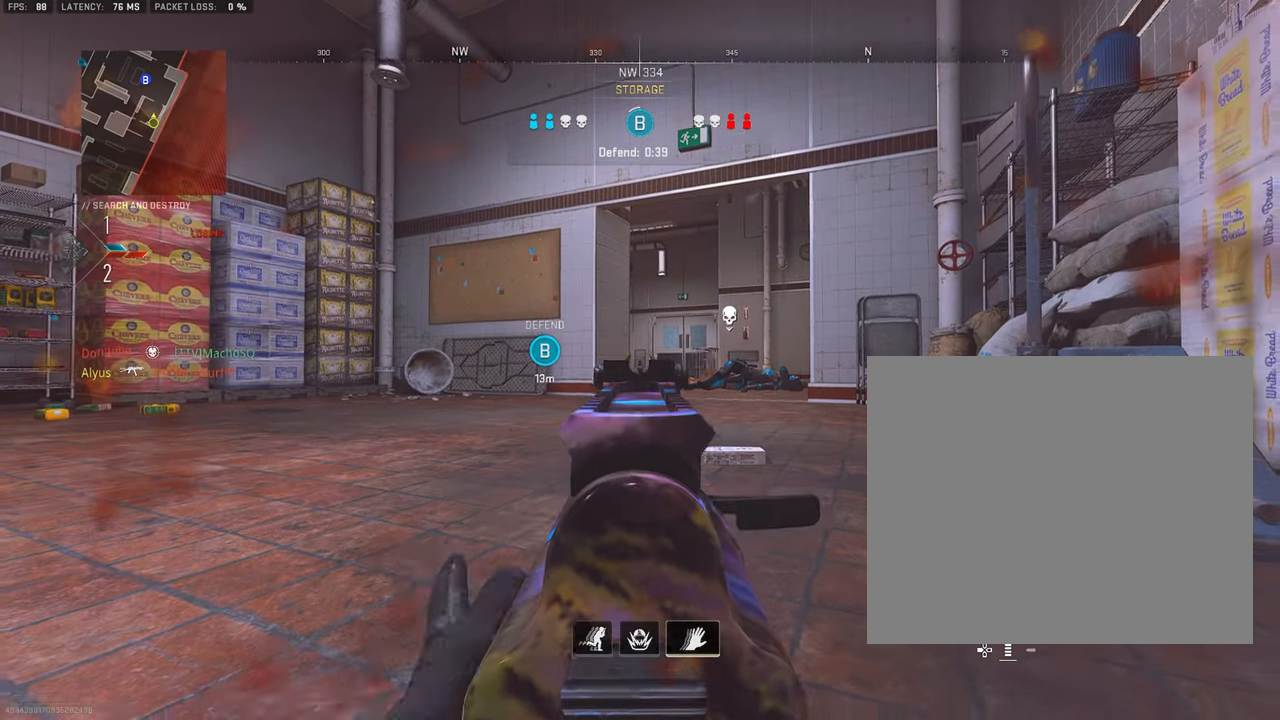
{"buttons": ["L1"], "left_stick": "down", "right_stick": "center", "events": [[33, "left_stick", "right"], [100, "CROSS", "up"], [233, "left_stick", "down-right"], [400, "right_stick", "center"], [450, "left_stick", "down"]]}
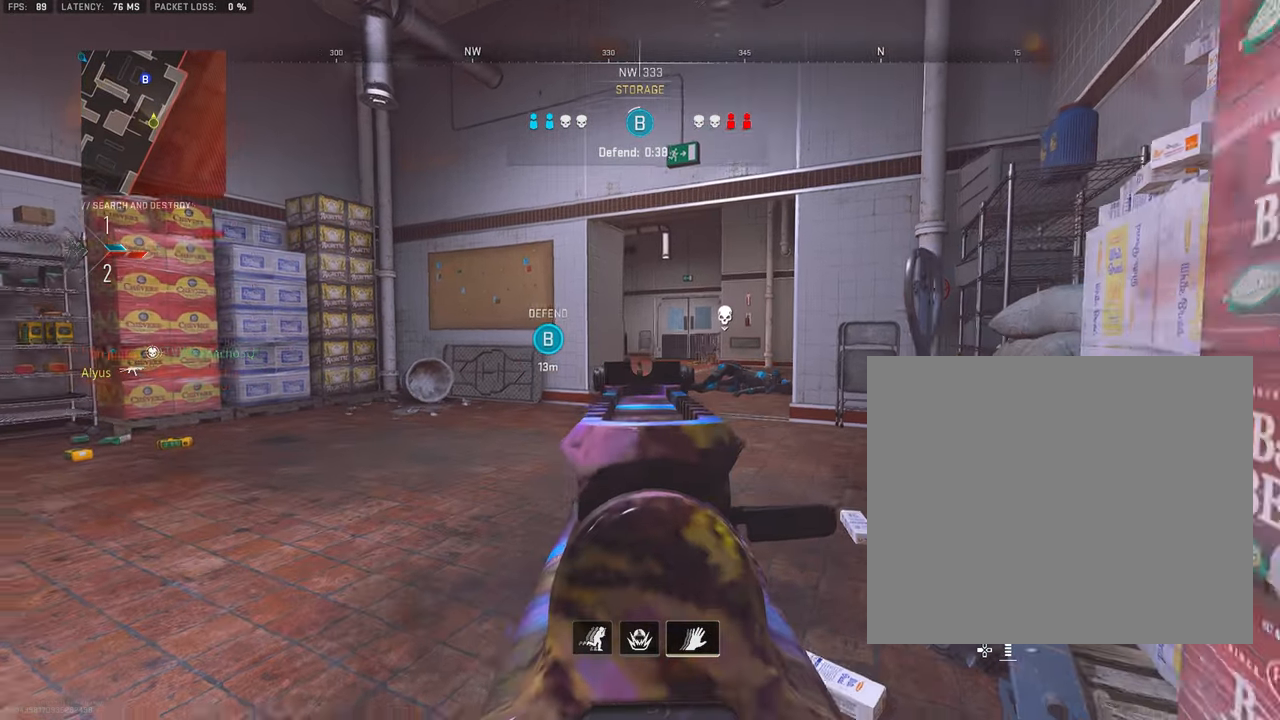
{"buttons": ["L1"], "left_stick": "up", "right_stick": "center", "events": [[350, "left_stick", "up-right"], [450, "left_stick", "up"]]}
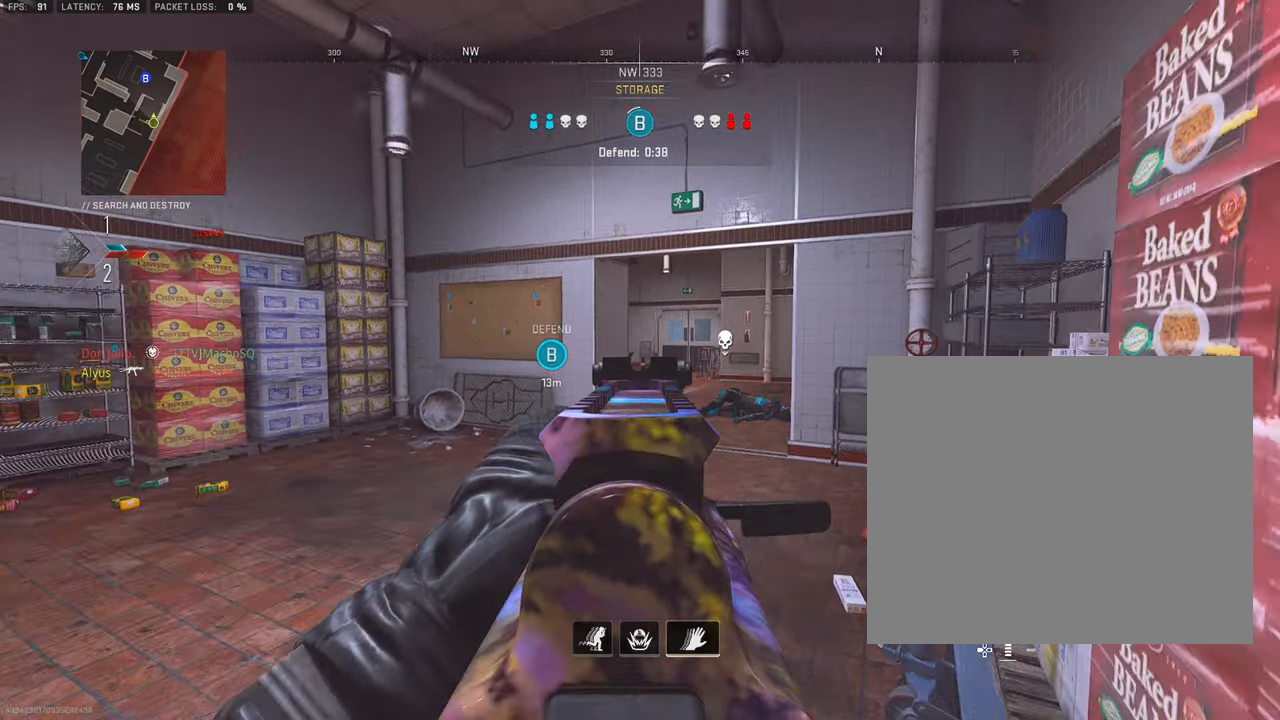
{"buttons": [], "left_stick": "up-right", "right_stick": "center", "events": [[150, "L1", "up"], [200, "L3", "down"], [333, "right_stick", "down"], [400, "left_stick", "up-right"], [450, "right_stick", "center"], [500, "L3", "up"]]}
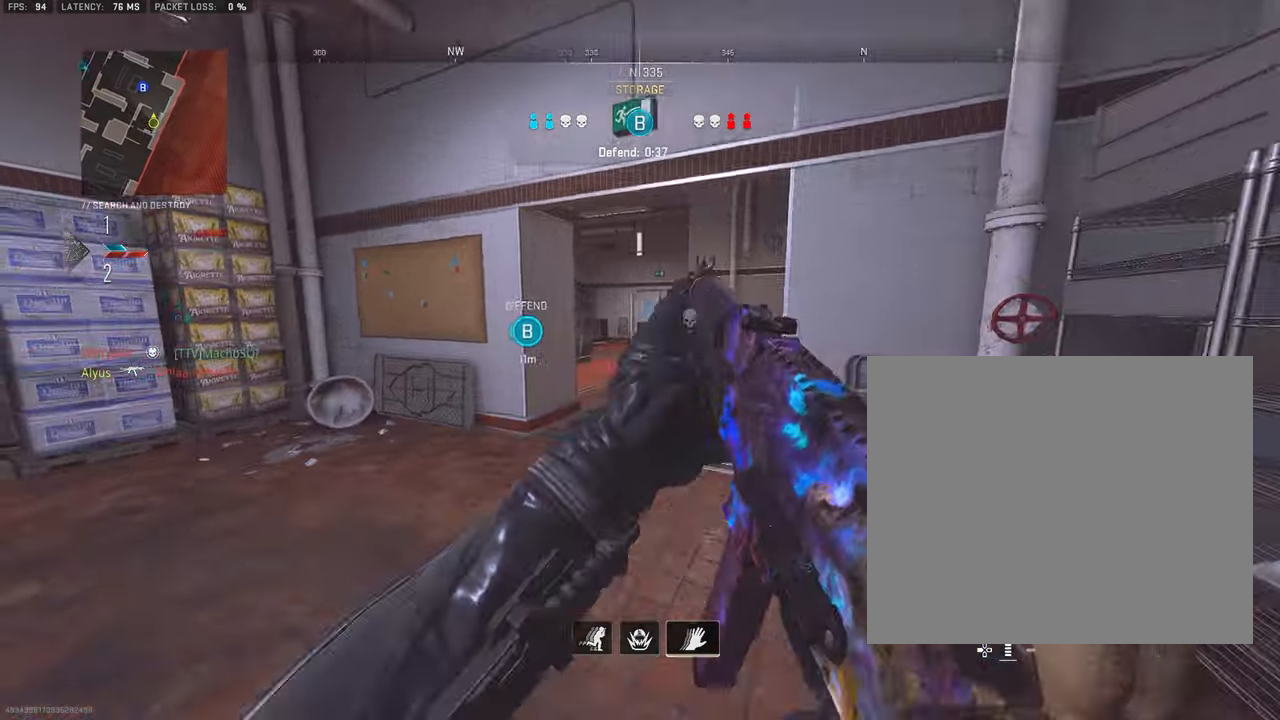
{"buttons": ["L1"], "left_stick": "right", "right_stick": "center", "events": [[33, "right_stick", "down-left"], [50, "L3", "down"], [83, "CROSS", "down"], [117, "L3", "up"], [117, "right_stick", "center"], [133, "CROSS", "up"], [133, "L1", "down"], [150, "left_stick", "right"]]}
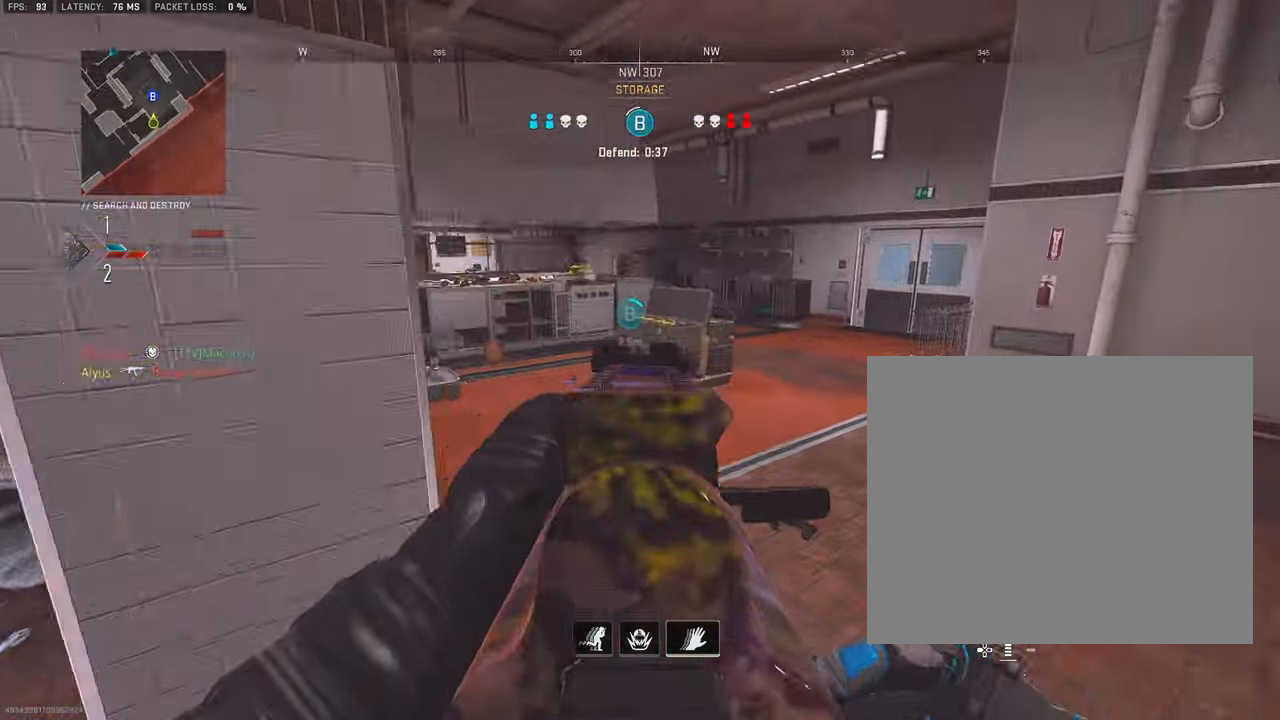
{"buttons": ["L1", "R1"], "left_stick": "right", "right_stick": "left", "events": [[17, "left_stick", "up-right"], [150, "right_stick", "up"], [284, "right_stick", "center"], [400, "left_stick", "right"], [434, "R1", "down"], [450, "right_stick", "left"]]}
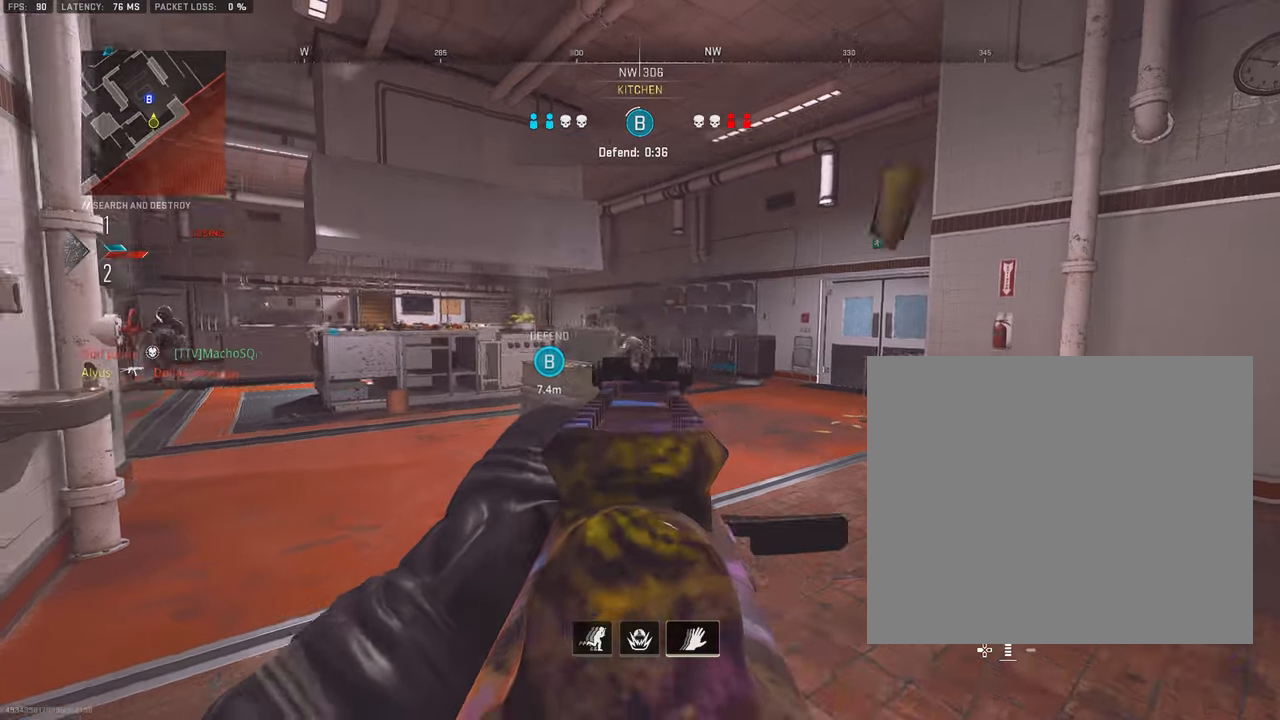
{"buttons": [], "left_stick": "left", "right_stick": "up-left", "events": [[200, "CROSS", "down"], [200, "right_stick", "down"], [317, "CROSS", "up"], [484, "L1", "up"], [484, "R1", "up"], [484, "right_stick", "up-left"], [500, "left_stick", "left"]]}
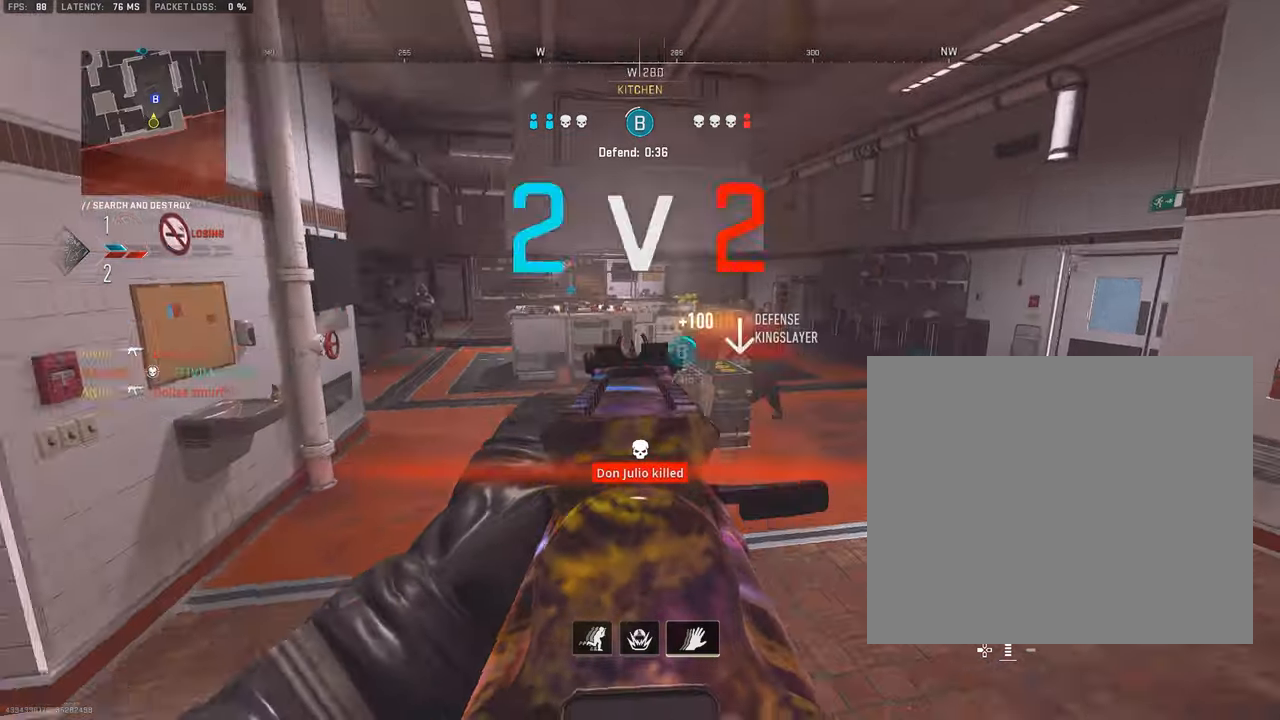
{"buttons": ["CROSS", "L1", "R1"], "left_stick": "left", "right_stick": "right", "events": [[34, "L1", "down"], [100, "R1", "down"], [184, "right_stick", "right"], [317, "right_stick", "left"], [484, "CROSS", "down"], [500, "right_stick", "right"]]}
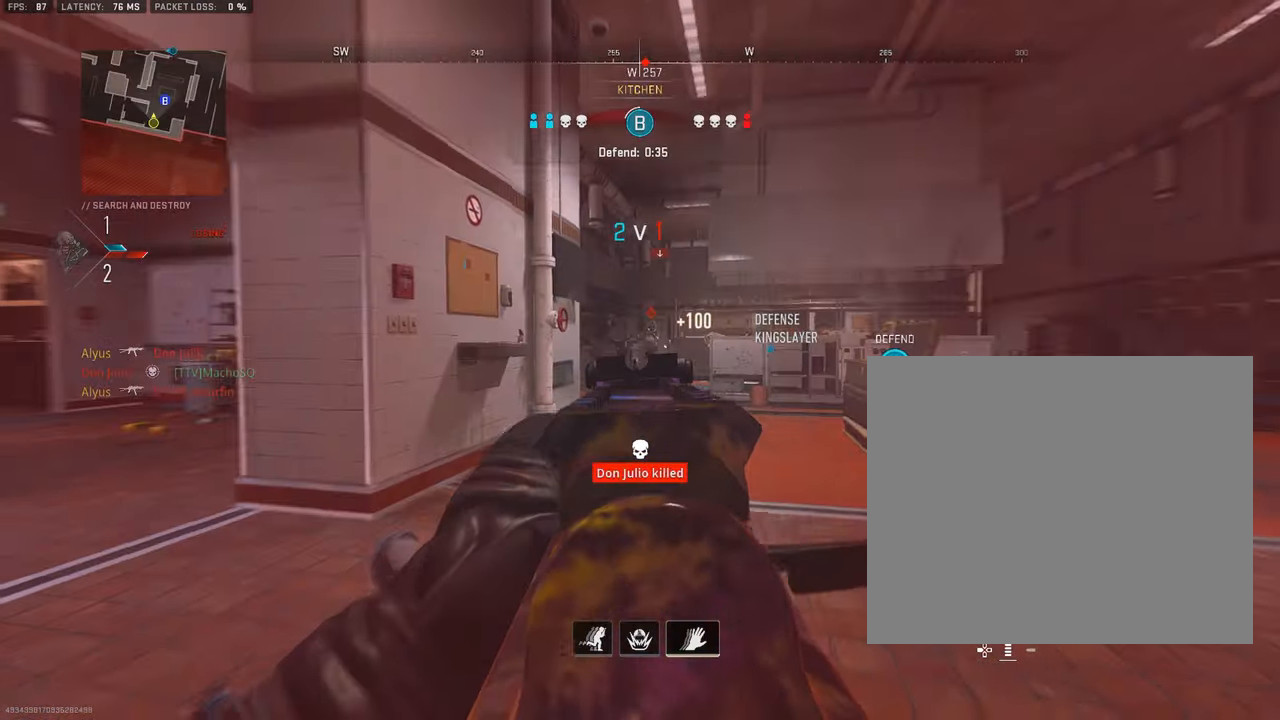
{"buttons": ["CROSS", "L1", "R1"], "left_stick": "left", "right_stick": "down-right", "events": [[67, "CROSS", "up"], [184, "CROSS", "down"], [267, "CROSS", "up"], [284, "CROSS", "down"], [400, "right_stick", "down-right"]]}
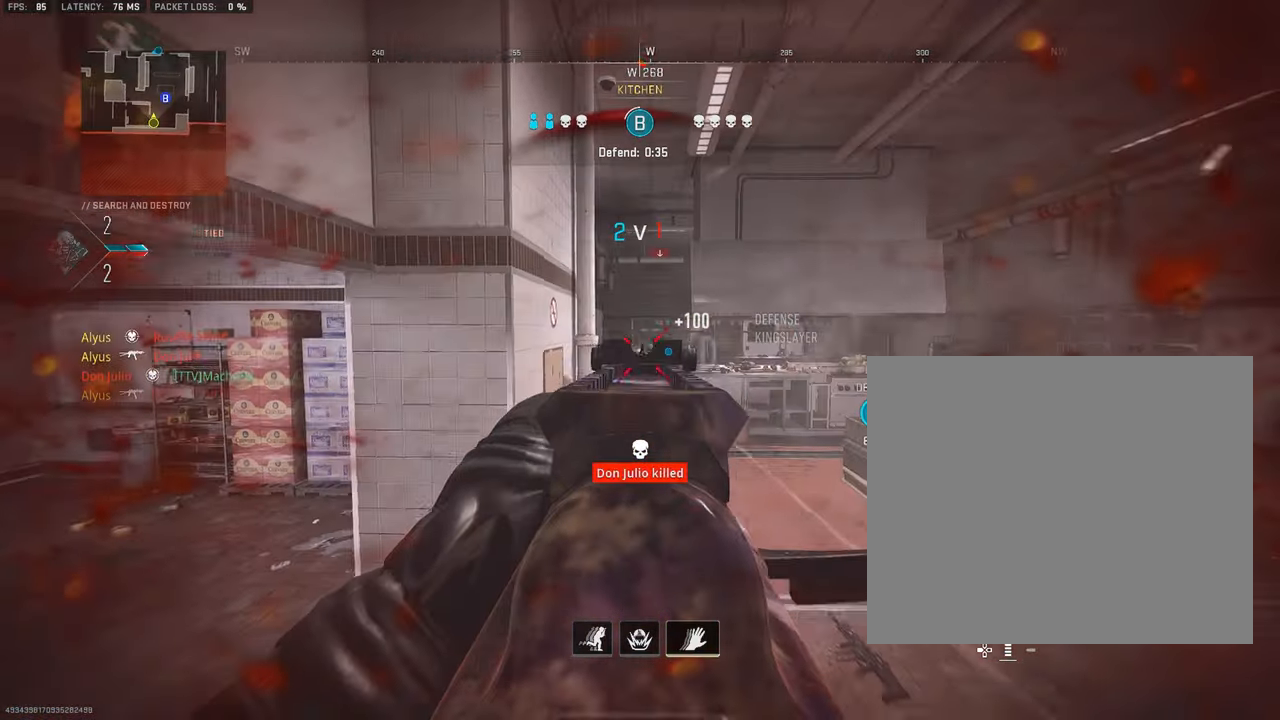
{"buttons": ["L3"], "left_stick": "up", "right_stick": "left", "events": [[34, "CROSS", "up"], [84, "right_stick", "center"], [167, "right_stick", "right"], [200, "R1", "up"], [217, "L1", "up"], [250, "left_stick", "up"], [267, "right_stick", "left"], [317, "L3", "down"], [317, "TRIANGLE", "down"], [434, "TRIANGLE", "up"]]}
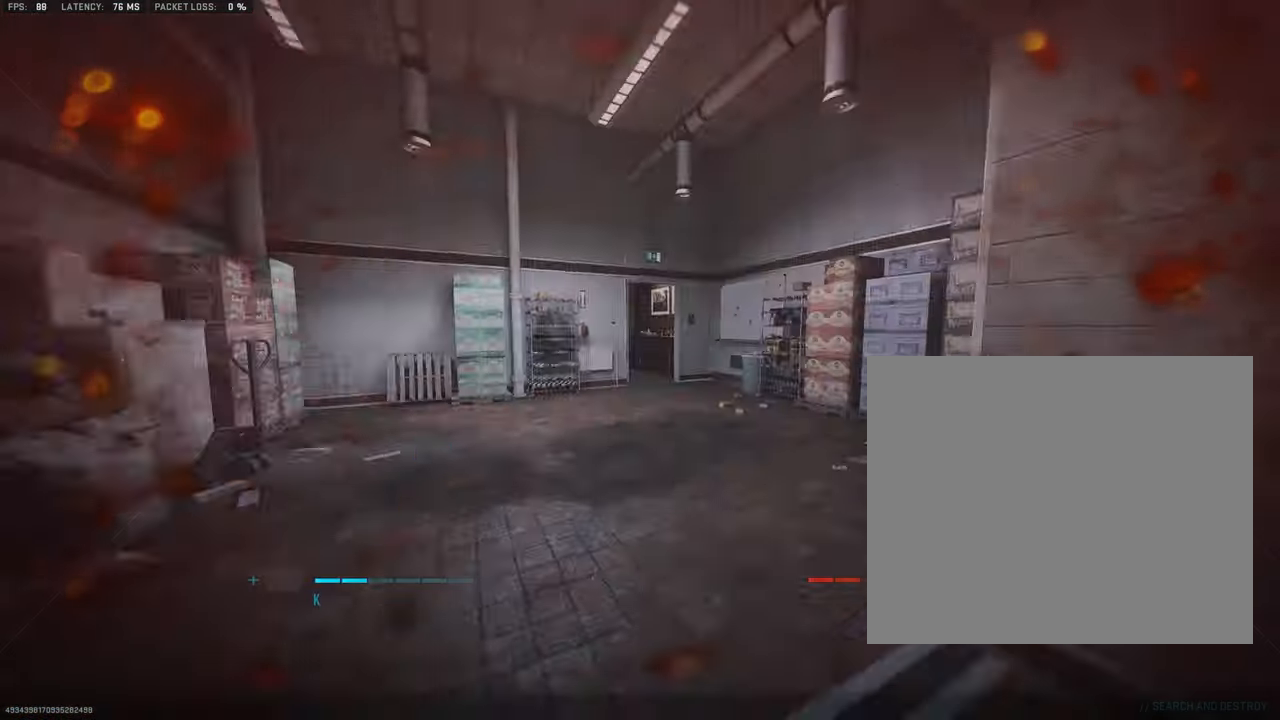
{"buttons": [], "left_stick": "center", "right_stick": "center", "events": [[50, "right_stick", "right"], [100, "R3", "down"], [100, "right_stick", "center"], [217, "R3", "up"], [234, "L3", "up"], [384, "left_stick", "center"]]}